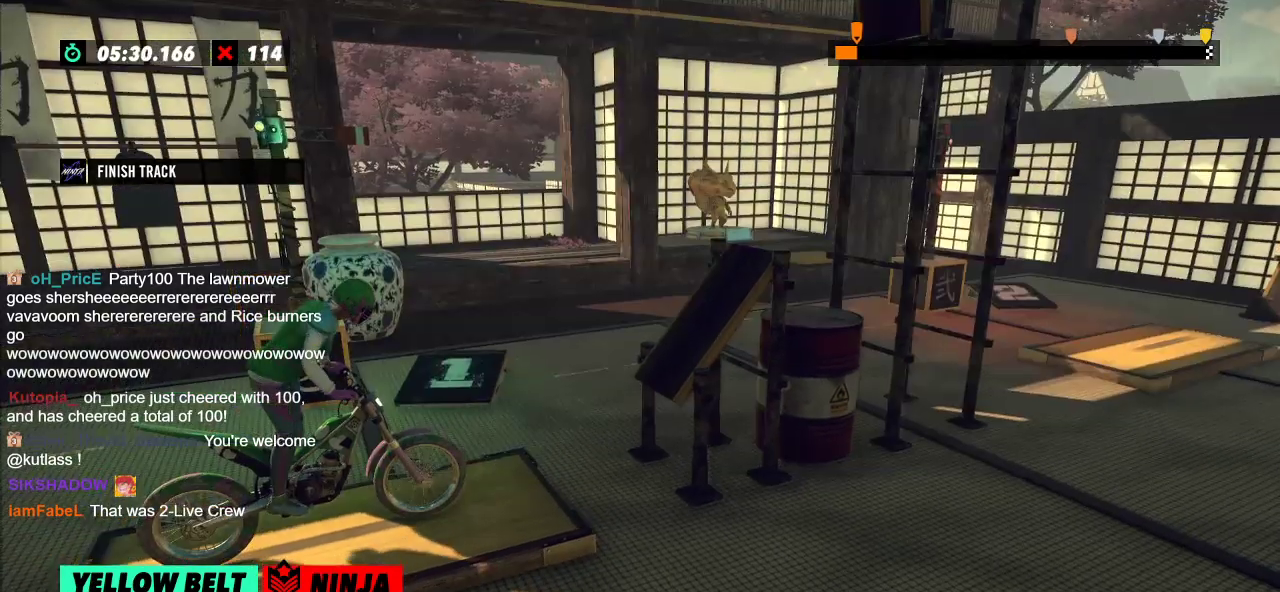
Gameplay with a controller (Xbox layout); each line is a JSON object with the inputs held at the frame after it. "events" lists button and stick changes between this image and that frame as [ms after this image, input, new state], when the widget could be followed in between. Not read: A B DPAD_DOWN DPAD_LEFT DPAD_RIGHT DPAD_UP L1 L3 R1 R3 SELECT START X Y right_stick.
{"buttons": [], "left_stick": "center", "events": [[351, "L2", "down"], [467, "L2", "up"]]}
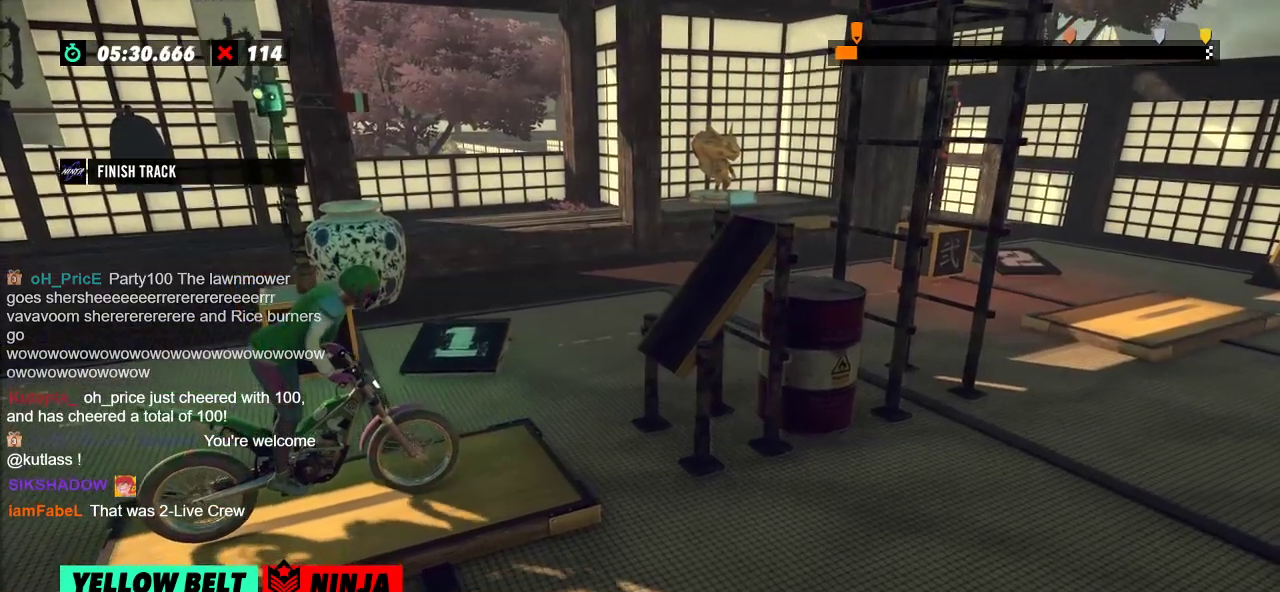
{"buttons": ["R2"], "left_stick": "center", "events": [[484, "R2", "down"]]}
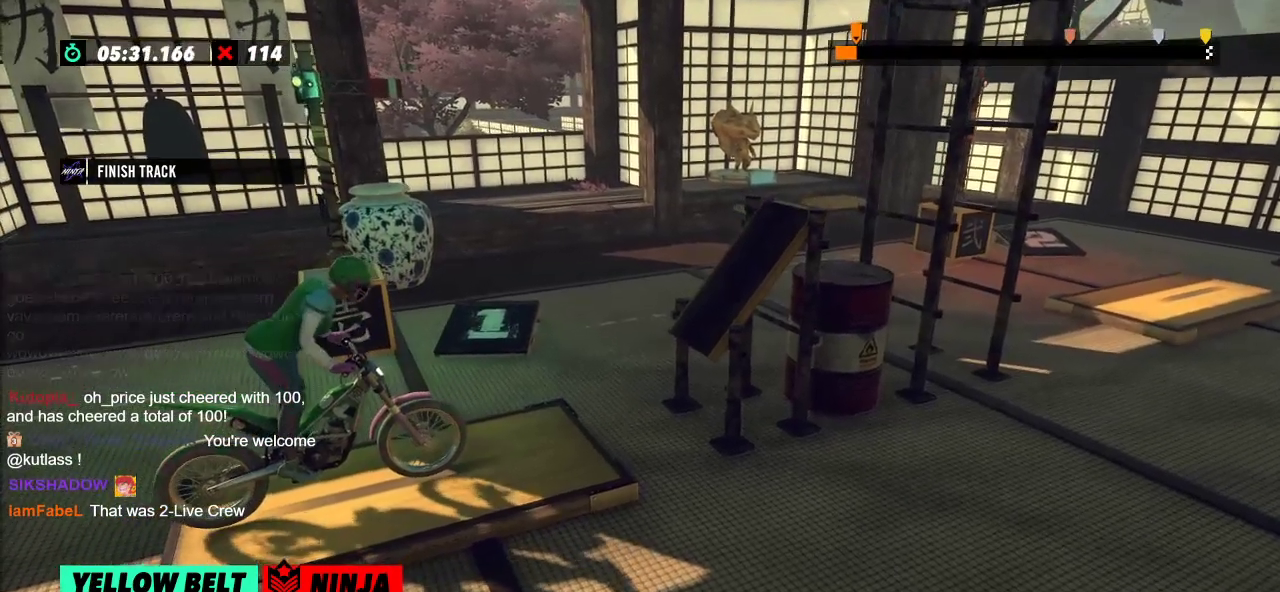
{"buttons": [], "left_stick": "center", "events": [[117, "R2", "up"]]}
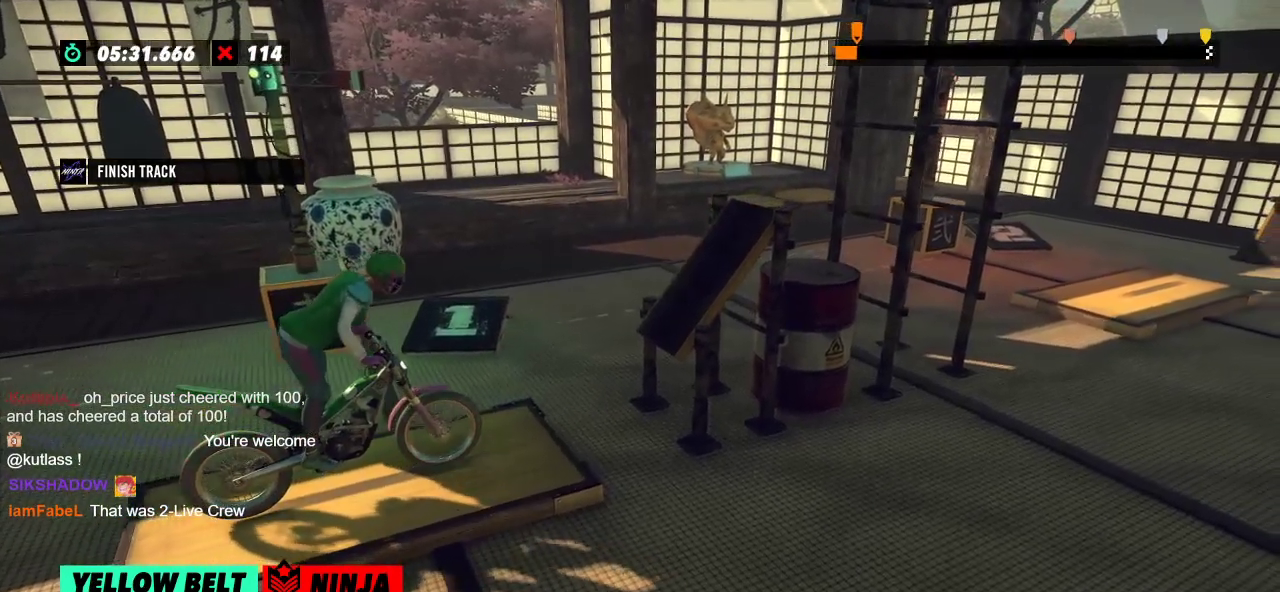
{"buttons": [], "left_stick": "center", "events": [[267, "L2", "down"], [434, "L2", "up"]]}
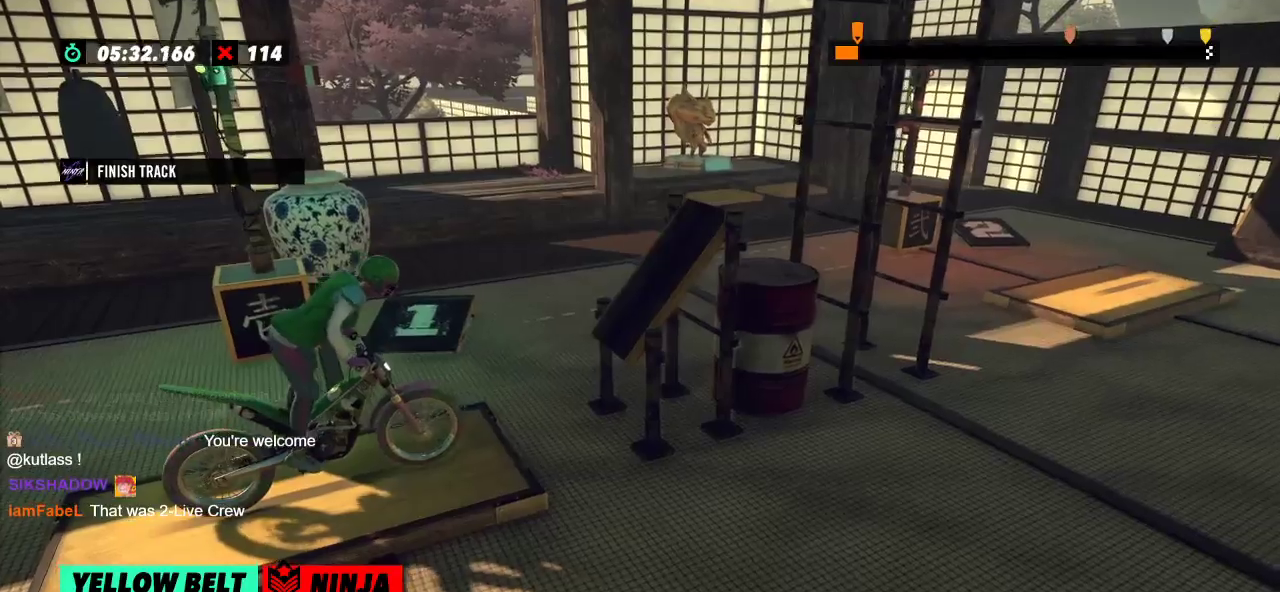
{"buttons": [], "left_stick": "center", "events": []}
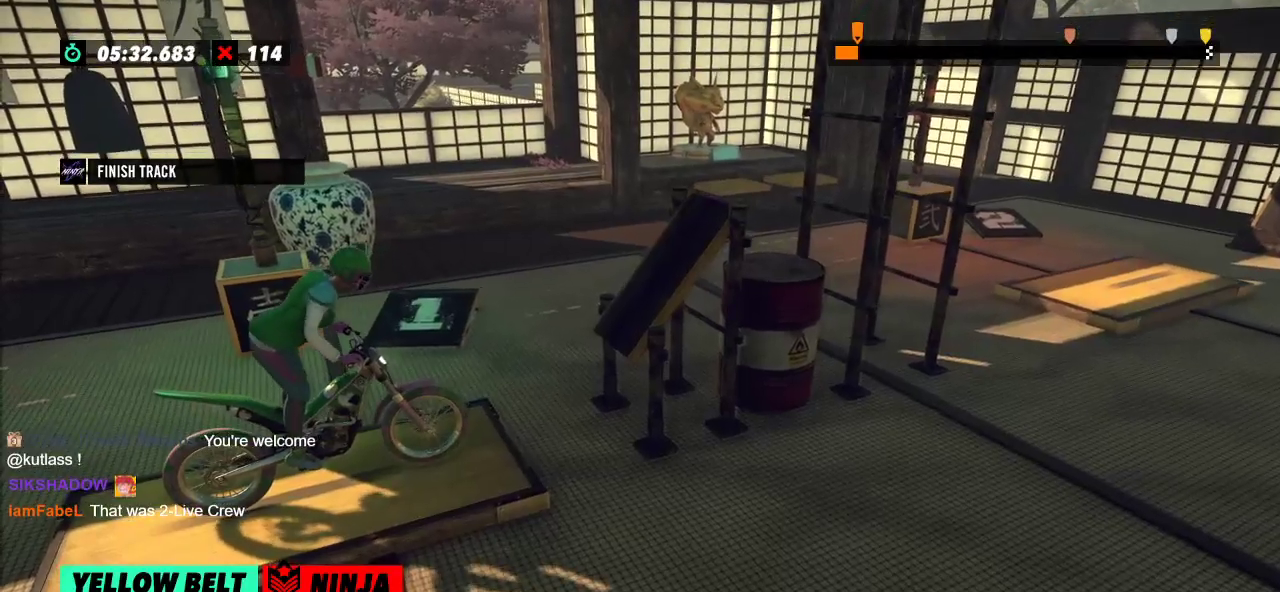
{"buttons": [], "left_stick": "center", "events": []}
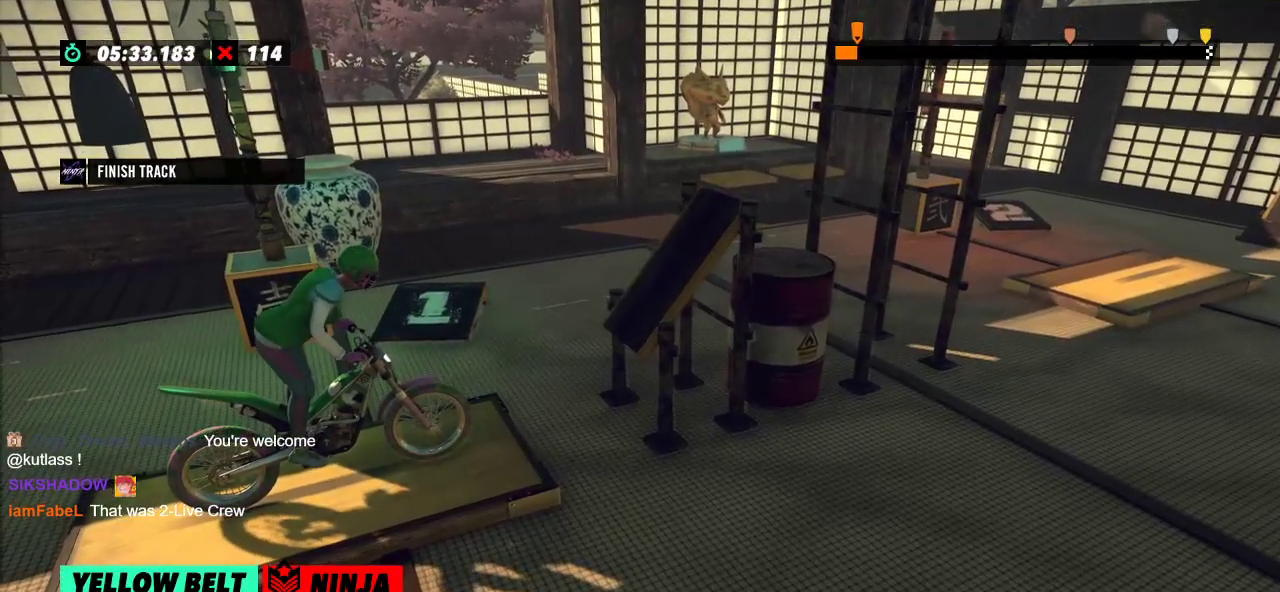
{"buttons": [], "left_stick": "center", "events": [[50, "L2", "down"], [167, "L2", "up"]]}
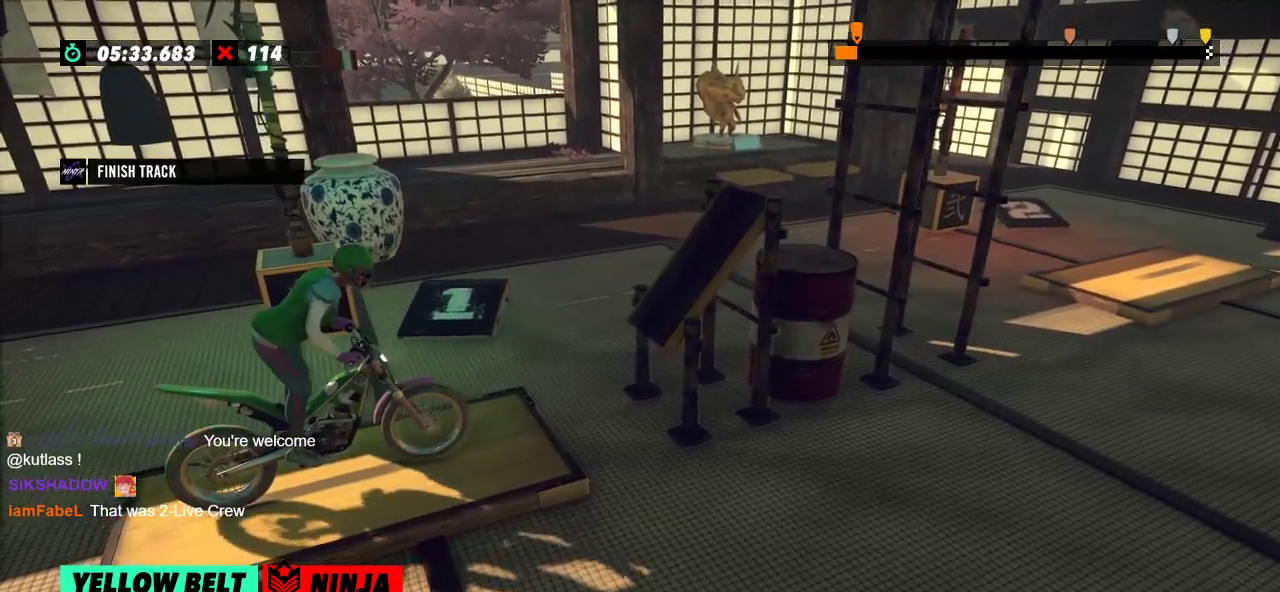
{"buttons": ["R2"], "left_stick": "center", "events": [[16, "L2", "down"], [150, "L2", "up"], [434, "R2", "down"]]}
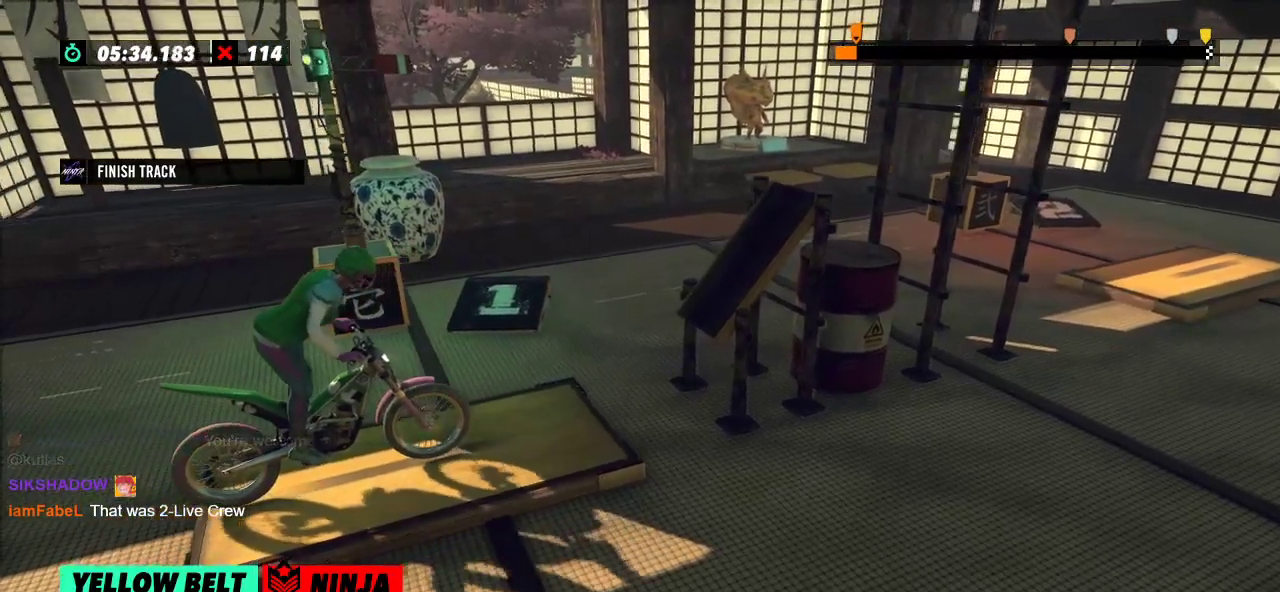
{"buttons": ["R2"], "left_stick": "left", "events": [[67, "left_stick", "left"], [267, "left_stick", "right"], [384, "left_stick", "left"]]}
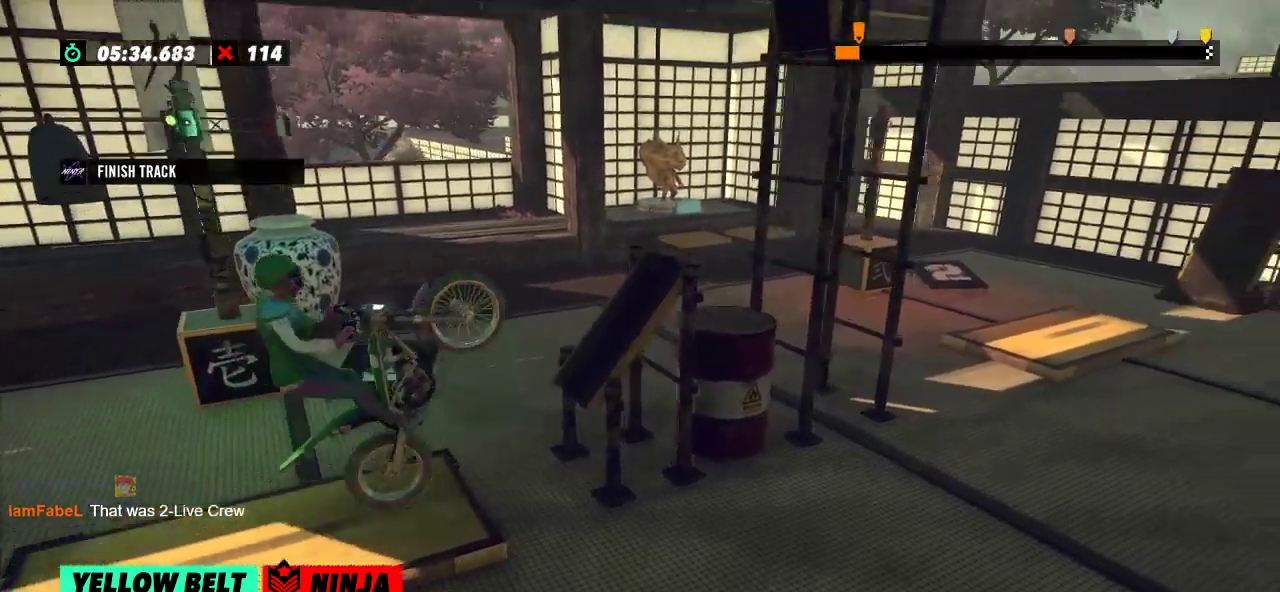
{"buttons": ["R2"], "left_stick": "right", "events": [[150, "left_stick", "right"]]}
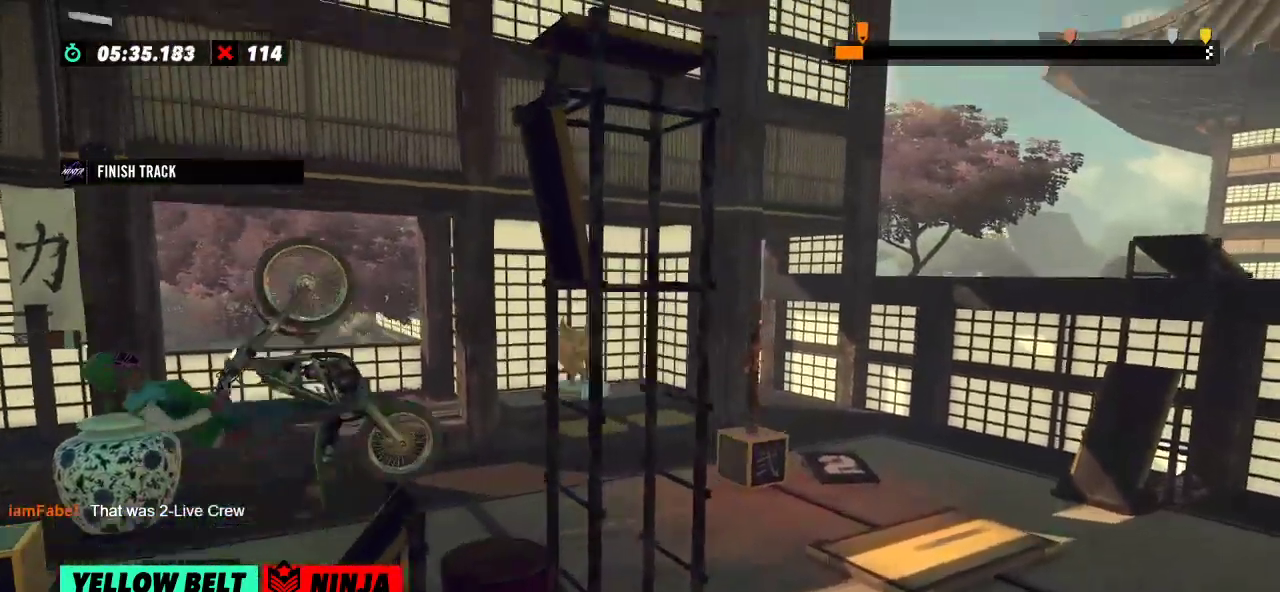
{"buttons": [], "left_stick": "center", "events": [[301, "R2", "up"], [367, "left_stick", "center"]]}
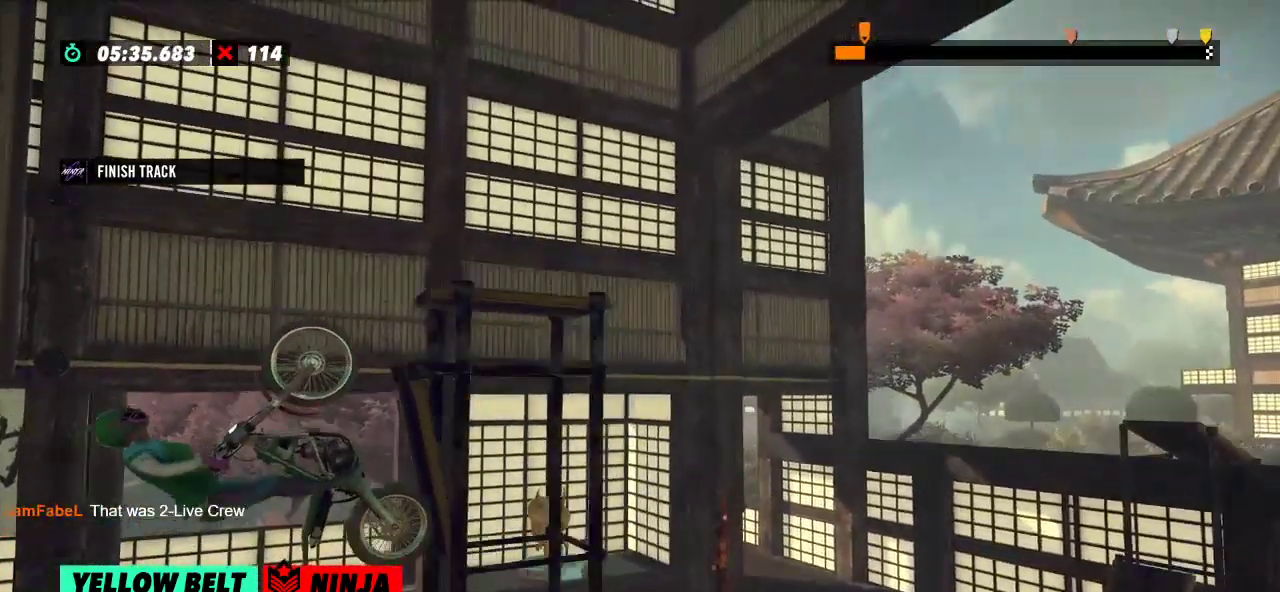
{"buttons": [], "left_stick": "center", "events": []}
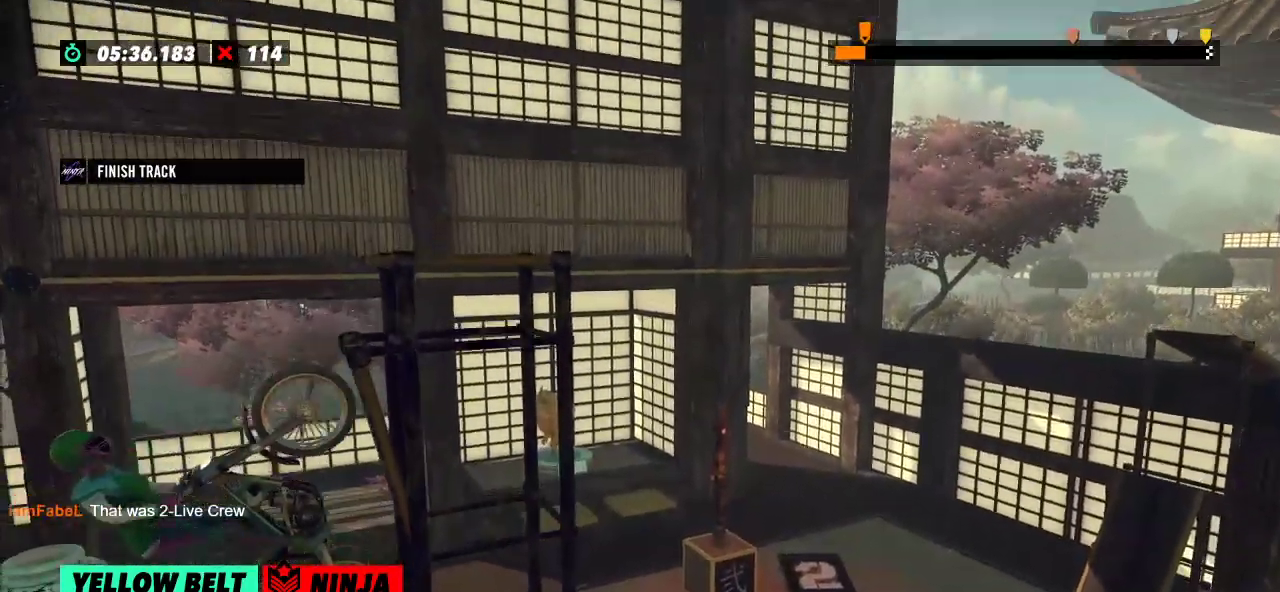
{"buttons": [], "left_stick": "center", "events": []}
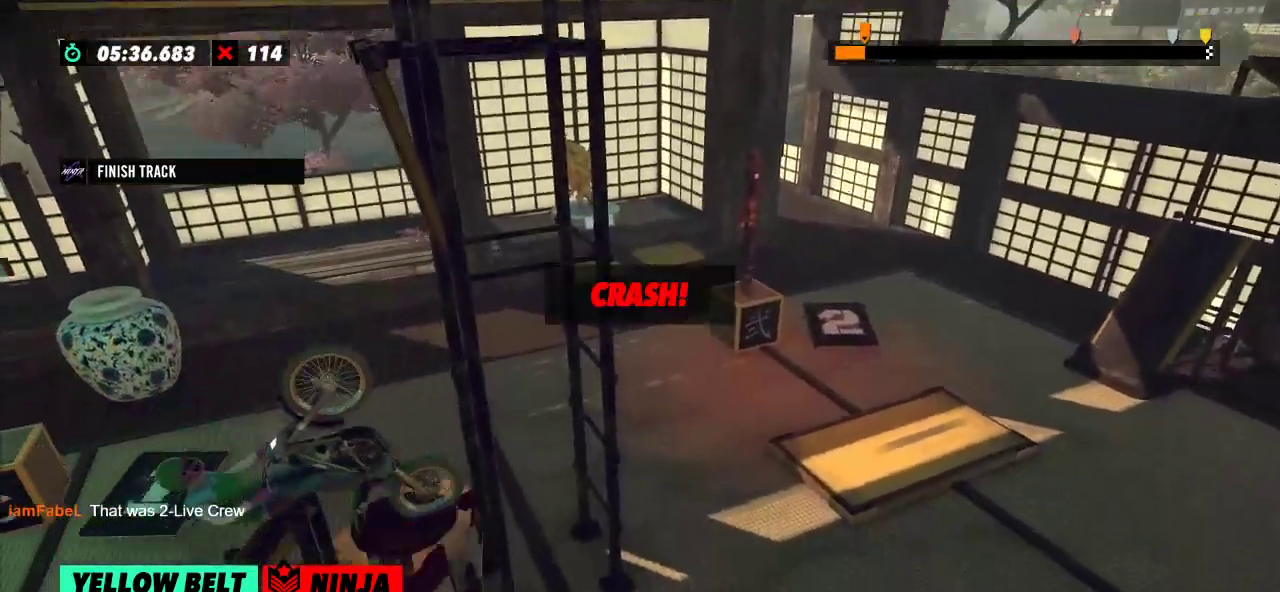
{"buttons": [], "left_stick": "center", "events": []}
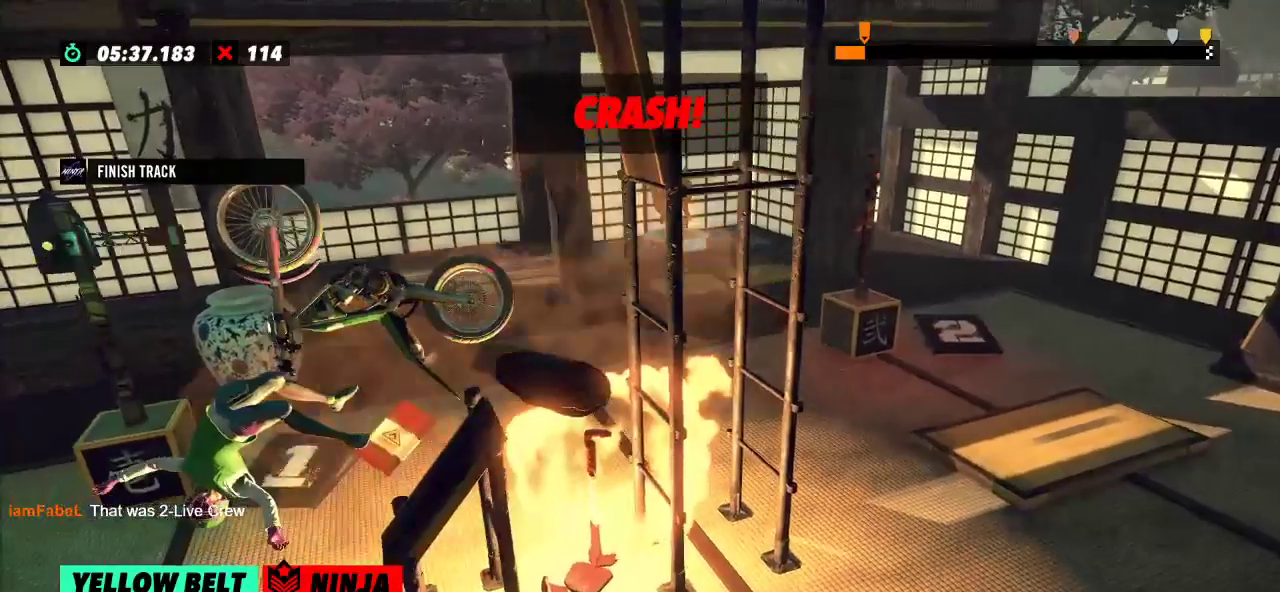
{"buttons": [], "left_stick": "center", "events": []}
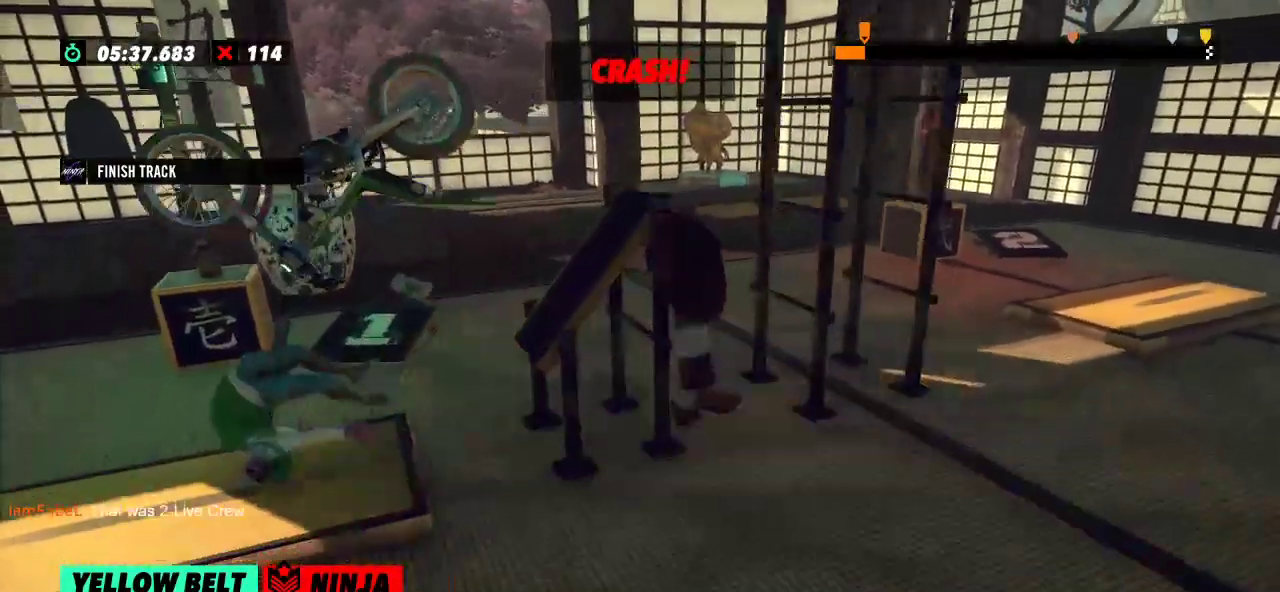
{"buttons": [], "left_stick": "center", "events": []}
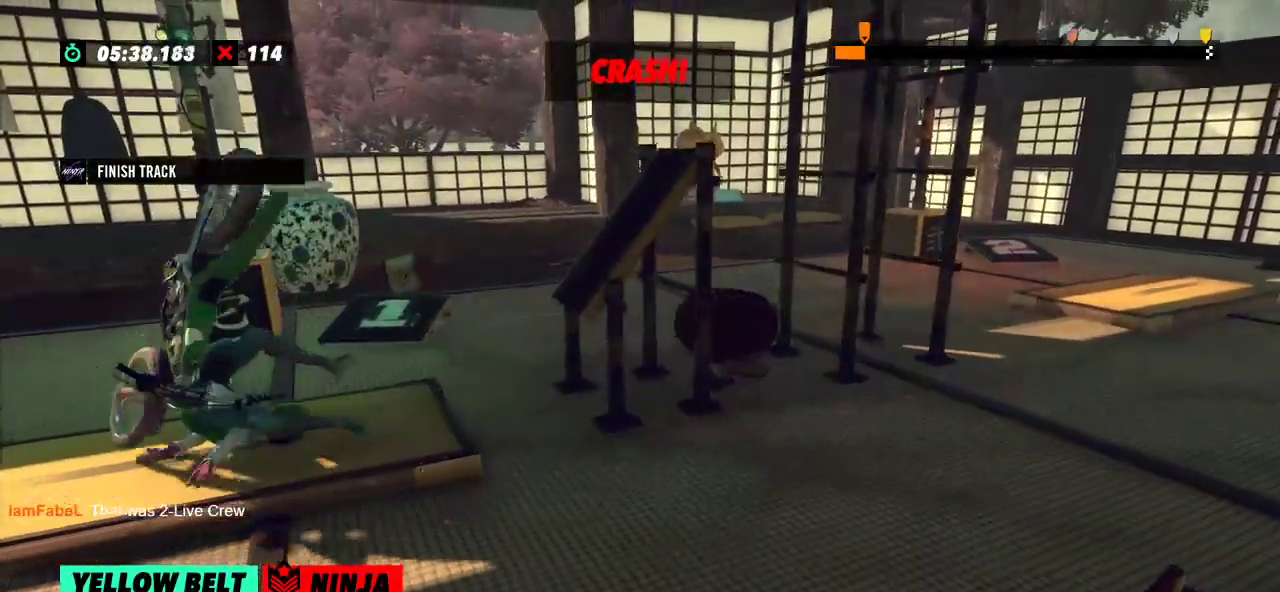
{"buttons": [], "left_stick": "center", "events": []}
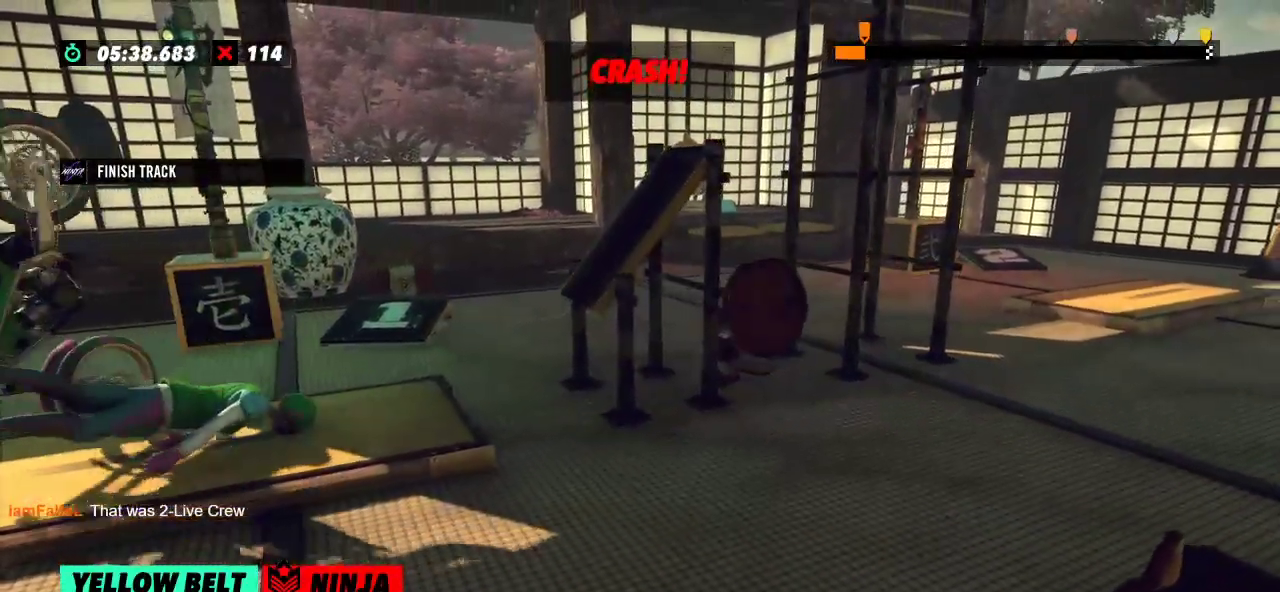
{"buttons": [], "left_stick": "center", "events": []}
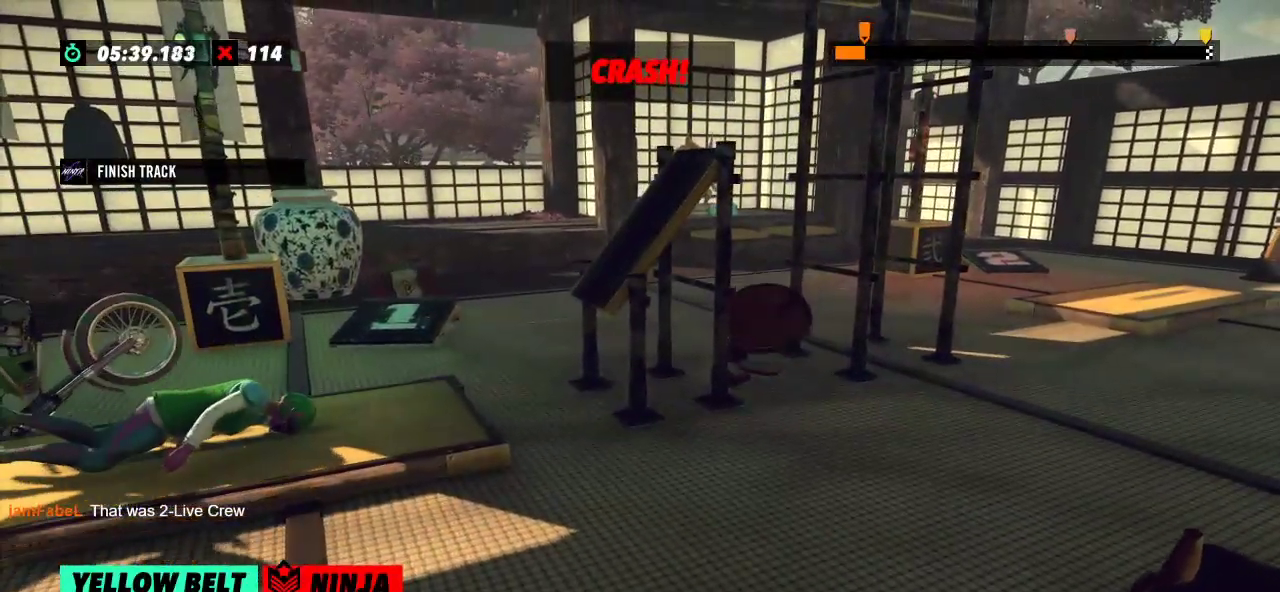
{"buttons": [], "left_stick": "center", "events": []}
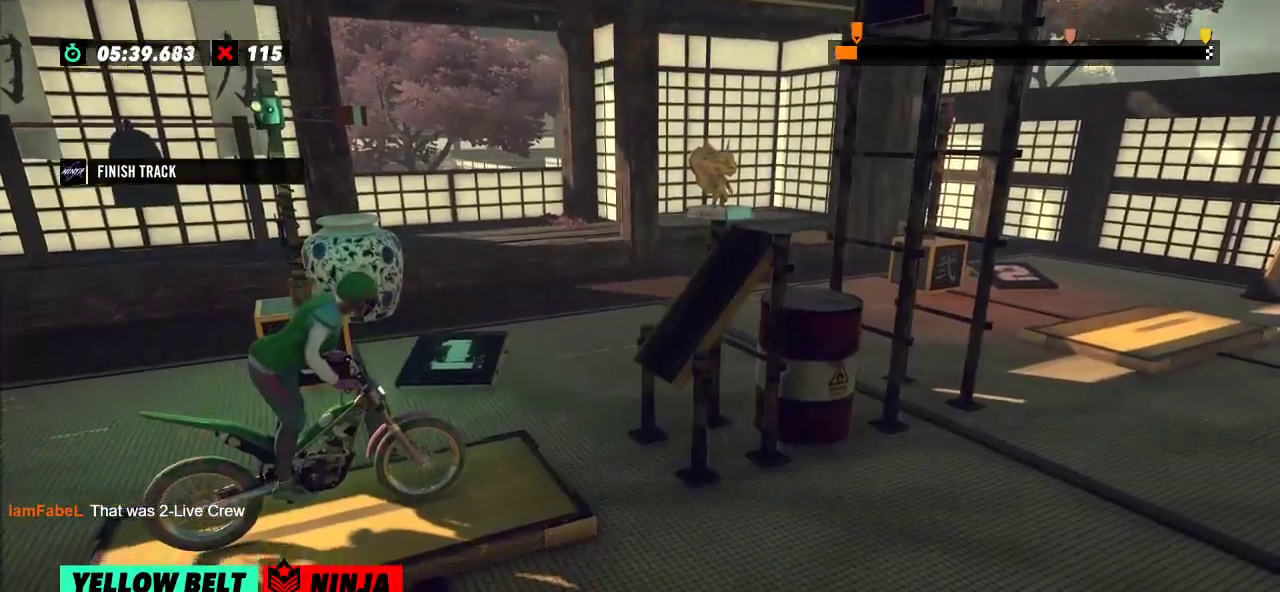
{"buttons": ["R2"], "left_stick": "left", "events": [[400, "left_stick", "left"], [450, "R2", "down"]]}
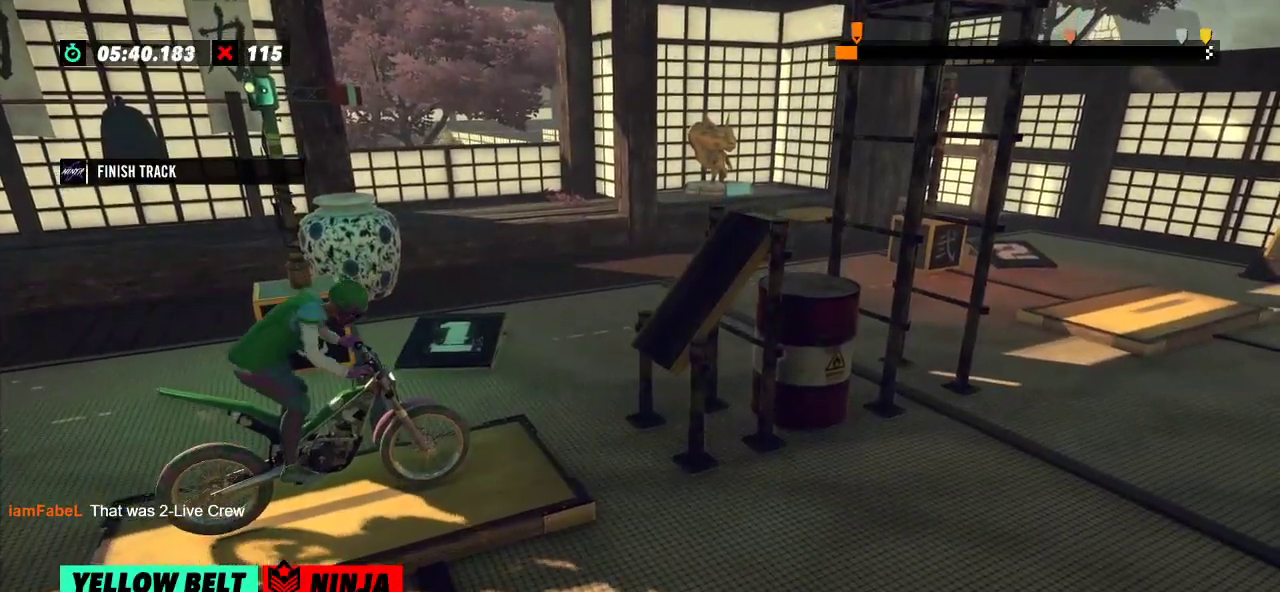
{"buttons": ["R2"], "left_stick": "left", "events": [[200, "left_stick", "right"], [317, "left_stick", "left"]]}
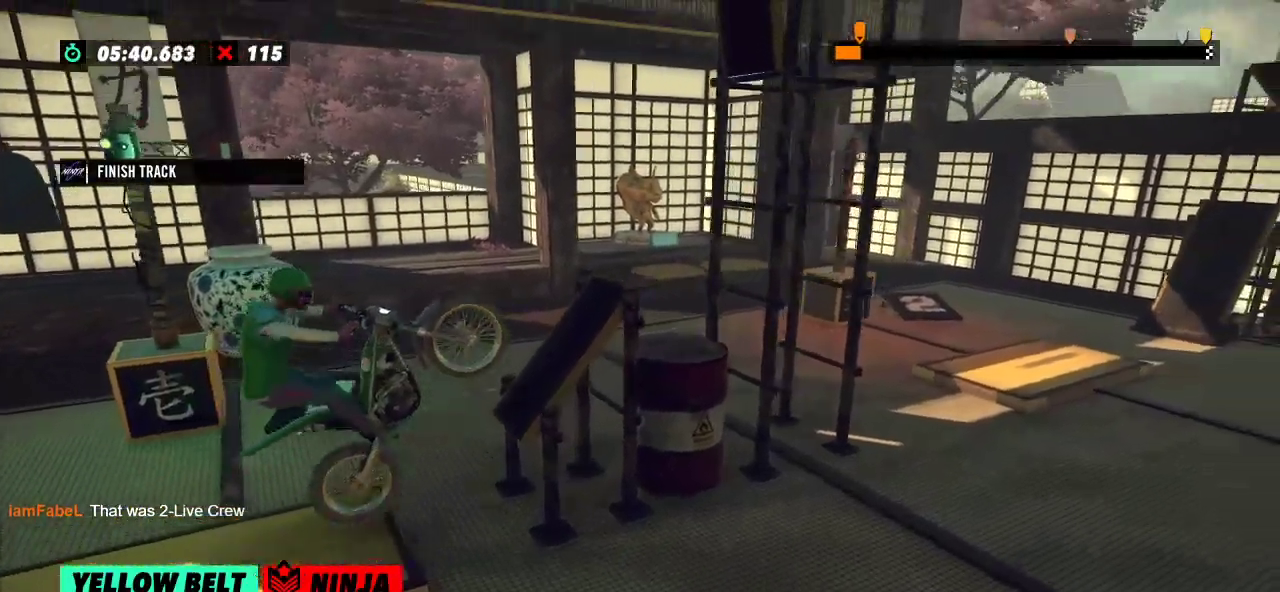
{"buttons": [], "left_stick": "center", "events": [[167, "left_stick", "right"], [350, "left_stick", "left"], [467, "R2", "up"], [467, "left_stick", "center"]]}
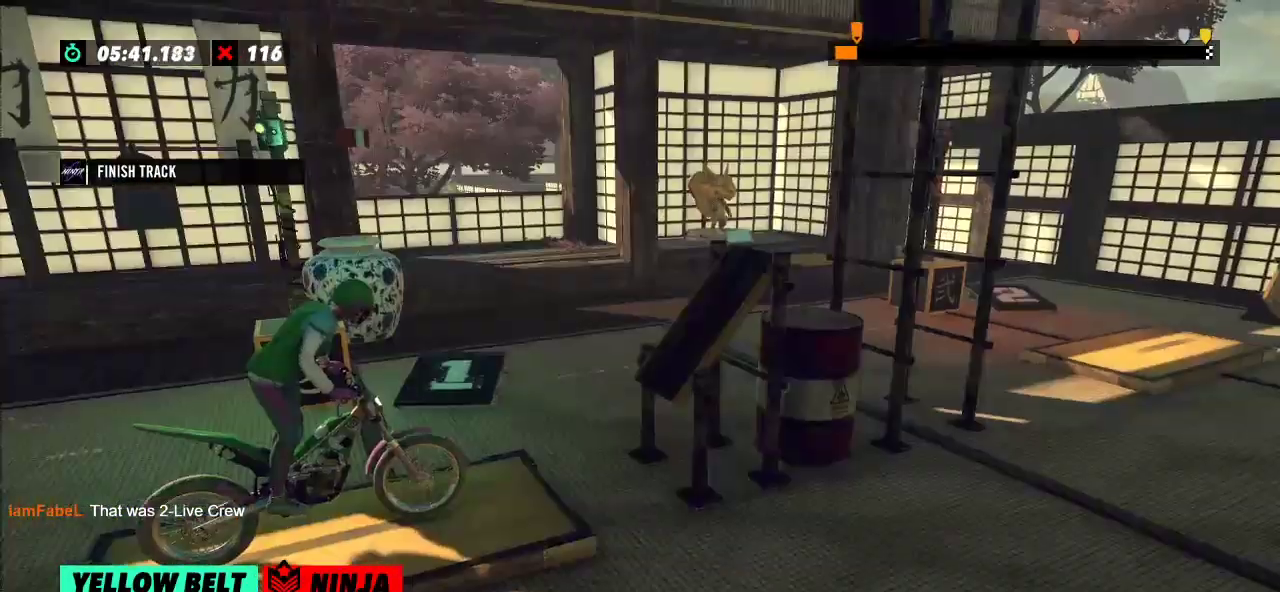
{"buttons": ["R2"], "left_stick": "left", "events": [[234, "left_stick", "left"], [250, "R2", "down"]]}
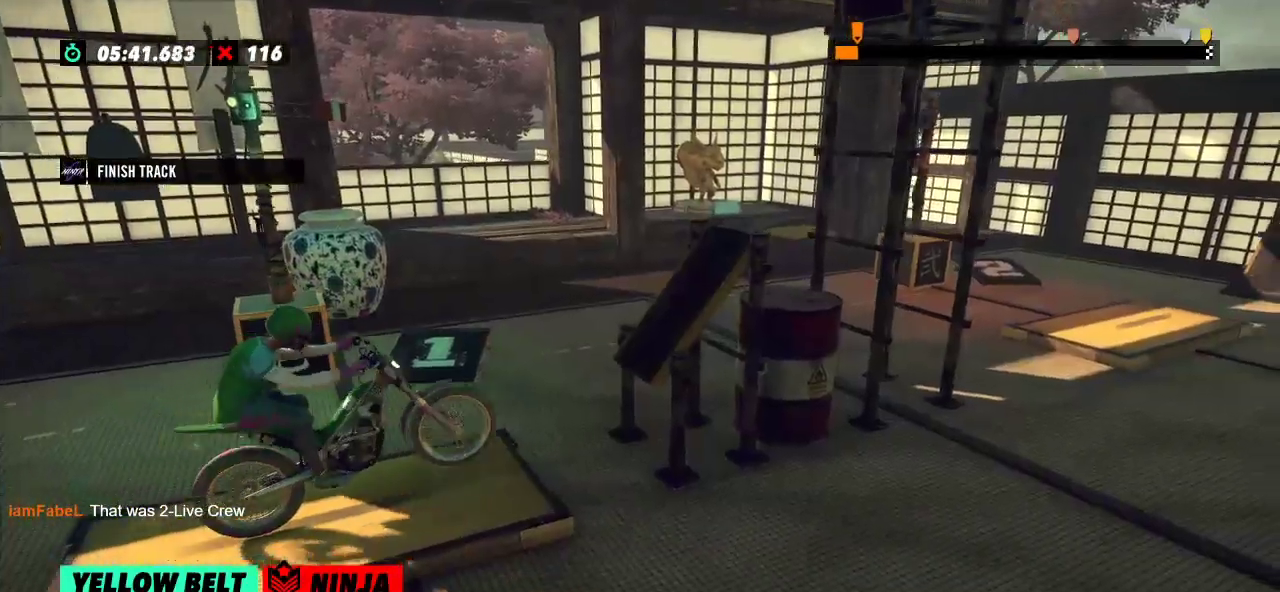
{"buttons": ["R2"], "left_stick": "right", "events": [[66, "left_stick", "right"], [150, "left_stick", "center"], [200, "left_stick", "left"], [484, "left_stick", "right"]]}
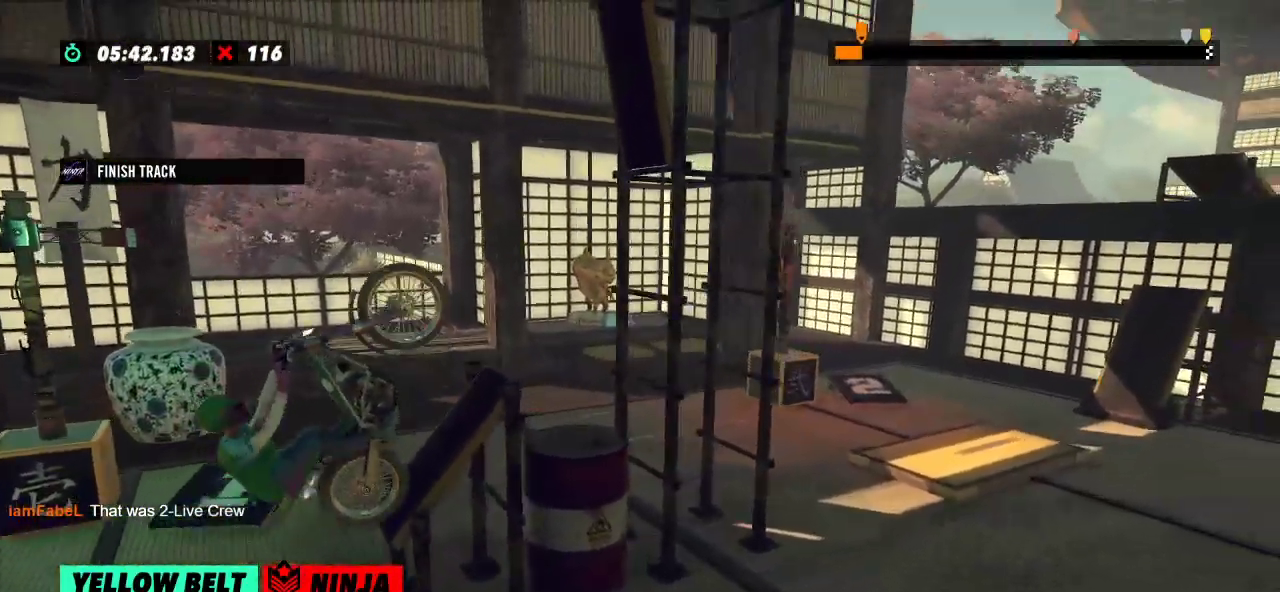
{"buttons": ["R2"], "left_stick": "right", "events": []}
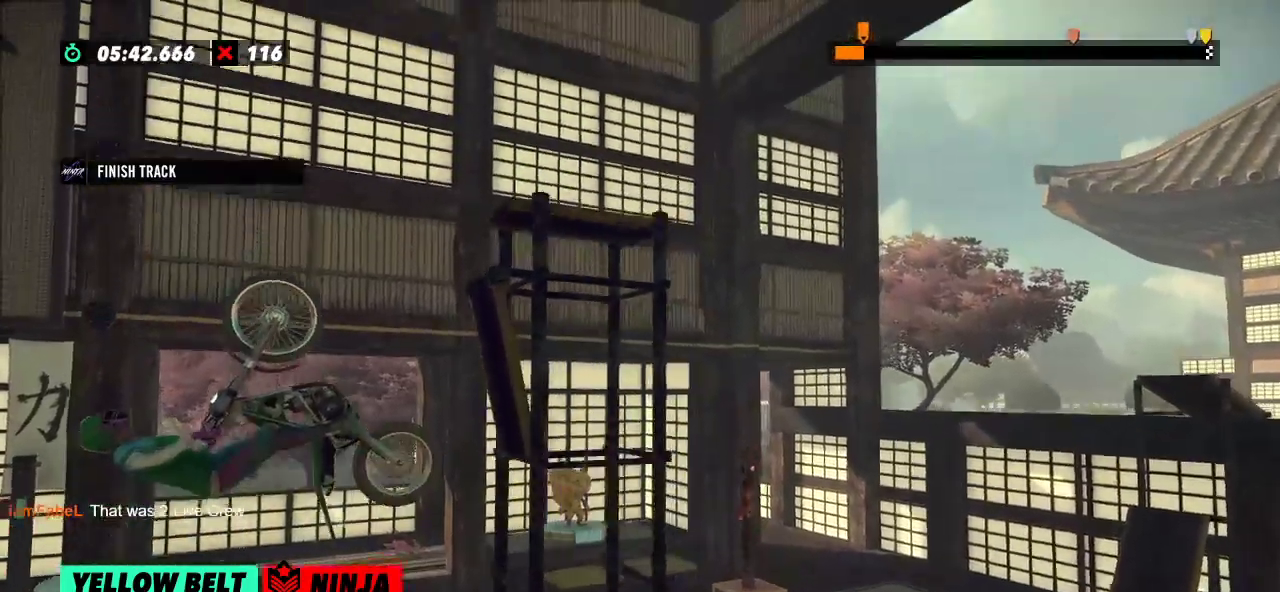
{"buttons": [], "left_stick": "center", "events": [[484, "R2", "up"], [484, "left_stick", "center"]]}
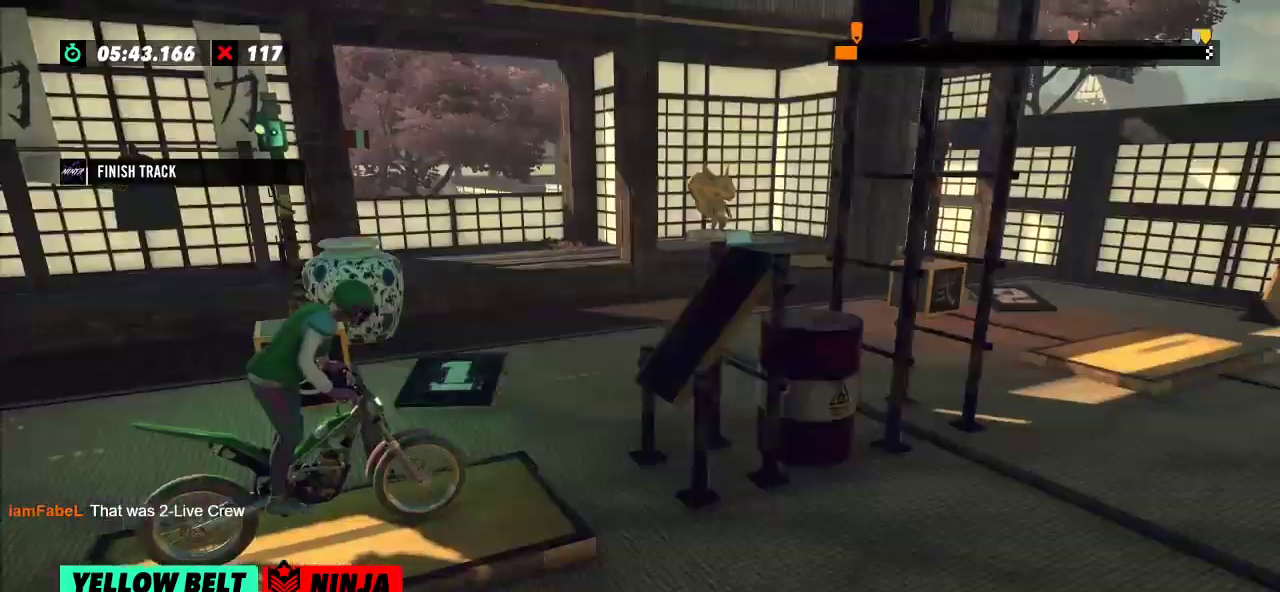
{"buttons": ["R2"], "left_stick": "left", "events": [[50, "L2", "down"], [150, "L2", "up"], [250, "R2", "down"], [283, "left_stick", "left"]]}
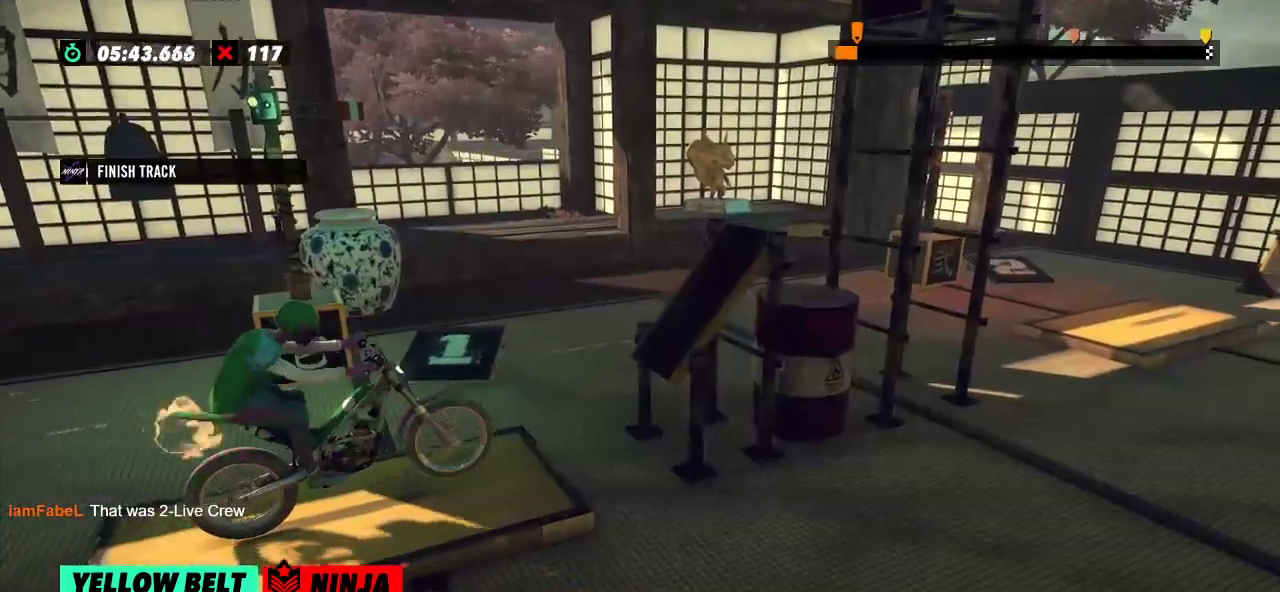
{"buttons": ["R2"], "left_stick": "right", "events": [[100, "left_stick", "right"], [234, "left_stick", "left"], [467, "left_stick", "right"]]}
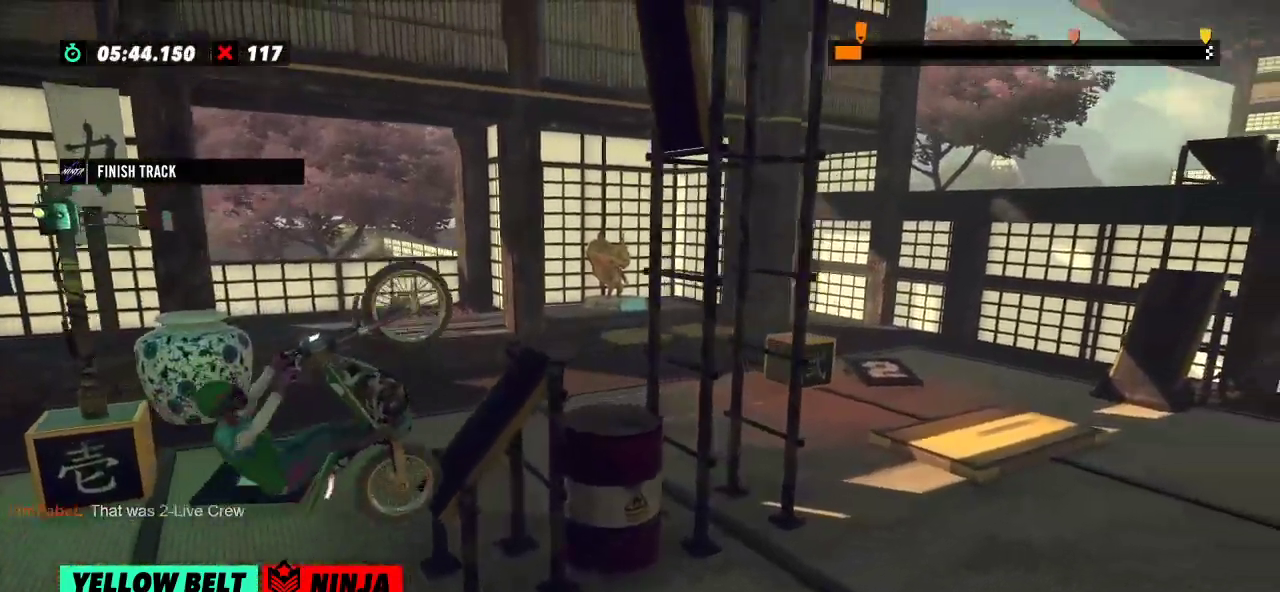
{"buttons": ["R2"], "left_stick": "right", "events": [[283, "L2", "down"], [467, "L2", "up"]]}
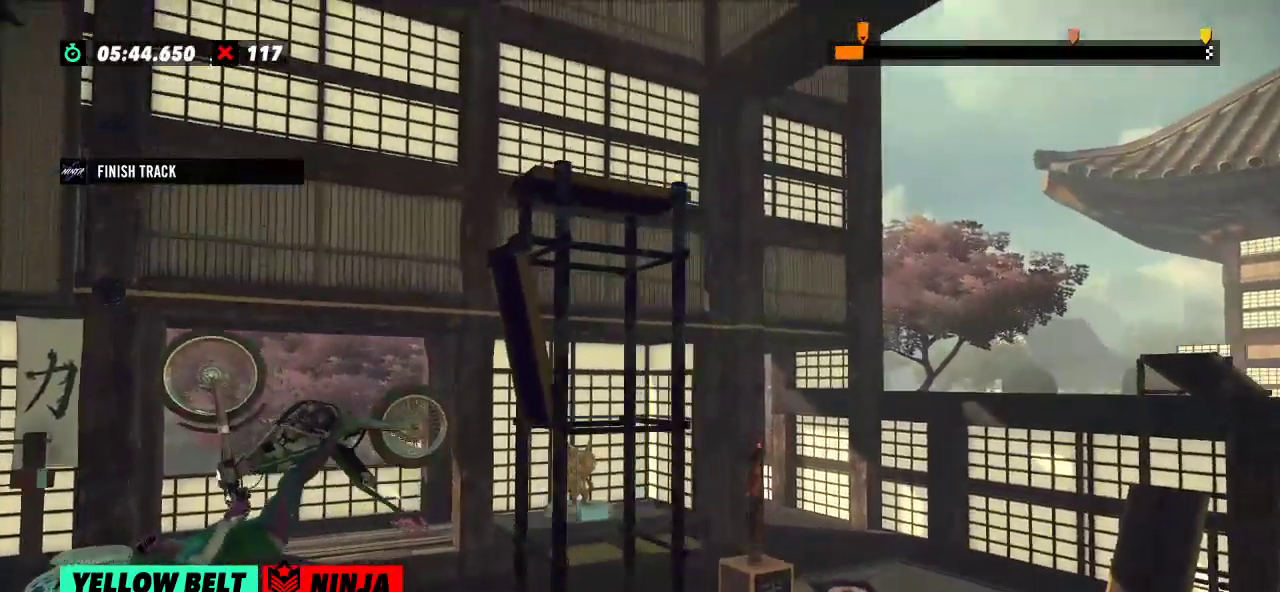
{"buttons": [], "left_stick": "center", "events": [[67, "left_stick", "center"], [83, "R2", "up"]]}
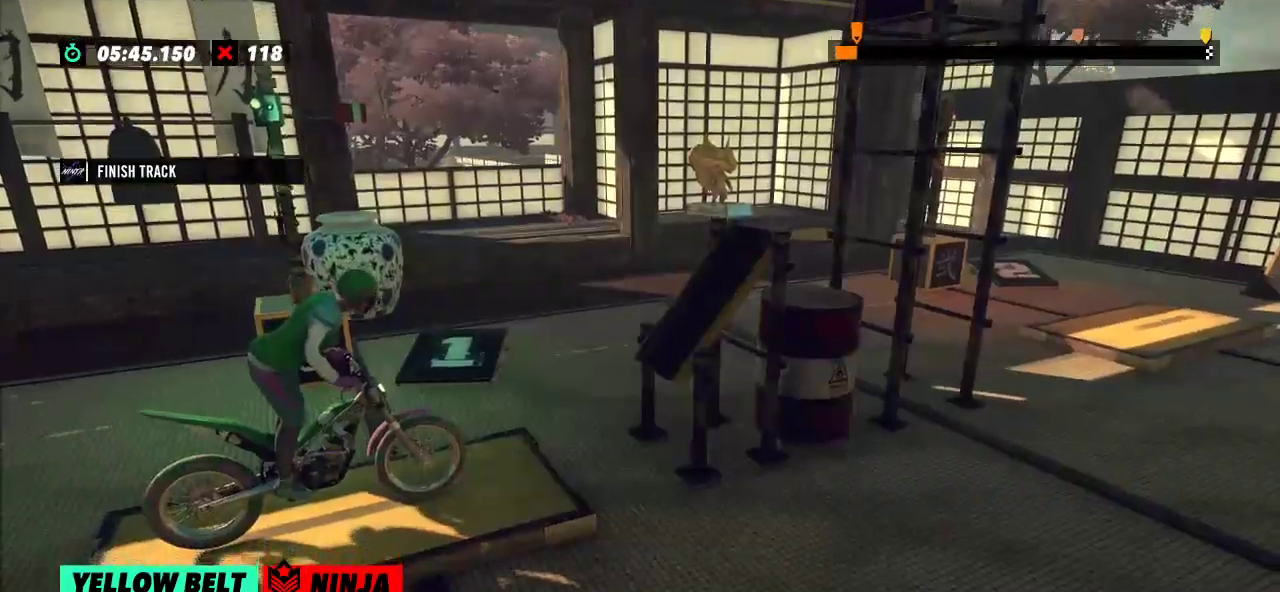
{"buttons": ["R2"], "left_stick": "left", "events": [[367, "R2", "down"], [367, "left_stick", "left"]]}